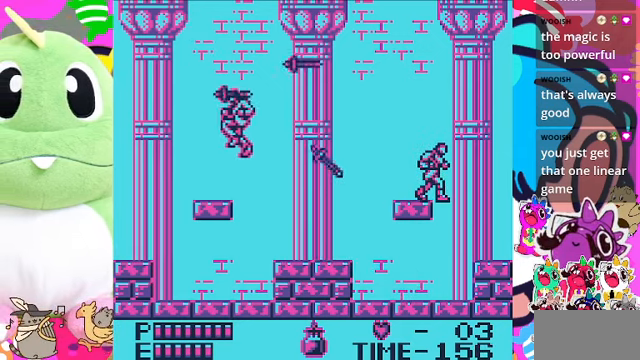
Gameplay with a controller (PlayStation layout); each line is a JSON object with the inputs held at the frame after it. "events" lists button and stick changes between this image and that frame as [ms after this image, input, new state], when the widget could be followed in between. Not read: L3.
{"buttons": ["DPAD_LEFT"], "left_stick": "center", "right_stick": "center", "events": [[233, "DPAD_LEFT", "down"], [333, "DPAD_LEFT", "up"], [500, "DPAD_LEFT", "down"]]}
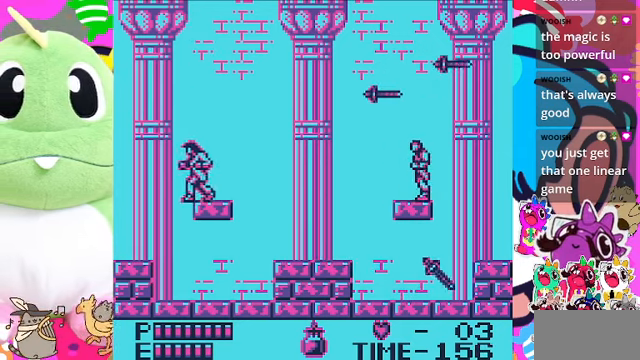
{"buttons": ["DPAD_LEFT"], "left_stick": "center", "right_stick": "center", "events": [[200, "DPAD_LEFT", "up"], [433, "DPAD_LEFT", "down"]]}
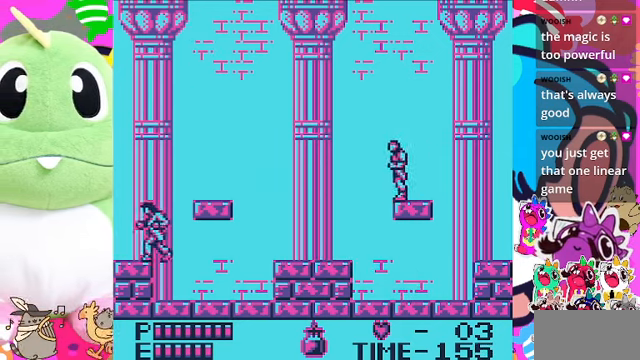
{"buttons": [], "left_stick": "center", "right_stick": "center", "events": [[366, "DPAD_LEFT", "up"]]}
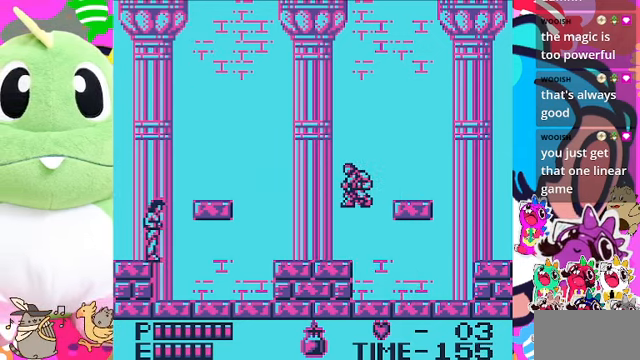
{"buttons": ["DPAD_RIGHT"], "left_stick": "center", "right_stick": "center", "events": [[33, "DPAD_RIGHT", "down"]]}
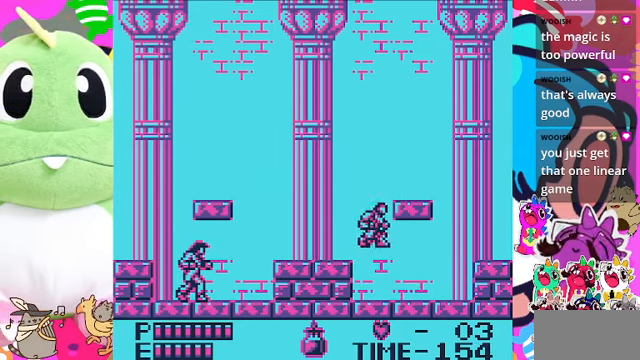
{"buttons": ["DPAD_LEFT"], "left_stick": "center", "right_stick": "center", "events": [[66, "DPAD_RIGHT", "up"], [100, "DPAD_LEFT", "down"]]}
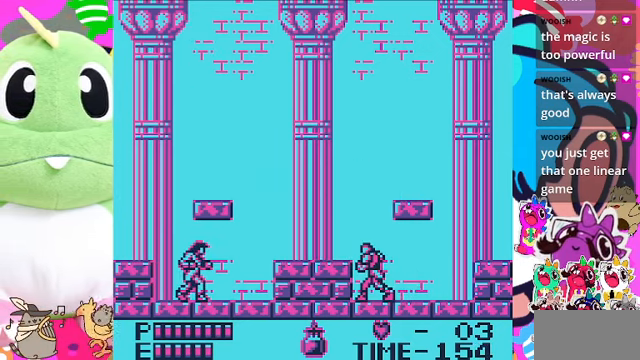
{"buttons": [], "left_stick": "center", "right_stick": "center", "events": [[333, "DPAD_LEFT", "up"]]}
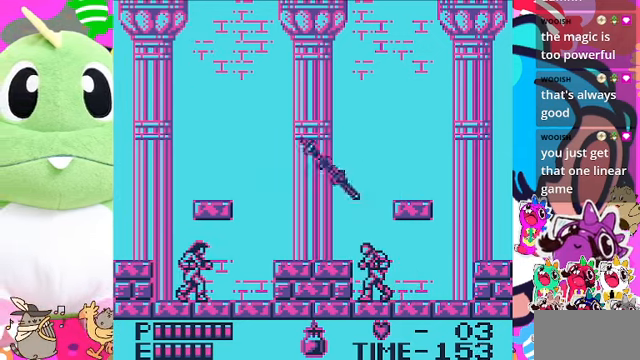
{"buttons": ["DPAD_UP"], "left_stick": "center", "right_stick": "center", "events": [[33, "DPAD_UP", "down"]]}
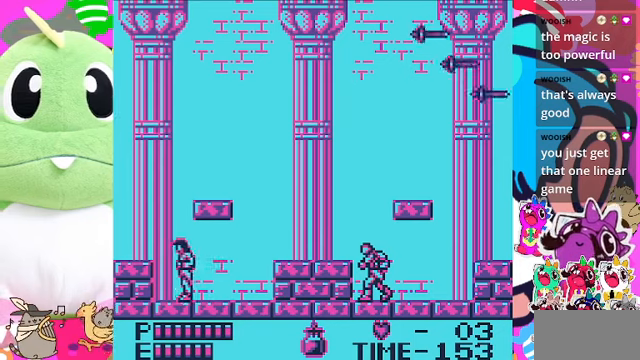
{"buttons": ["DPAD_UP"], "left_stick": "center", "right_stick": "center", "events": []}
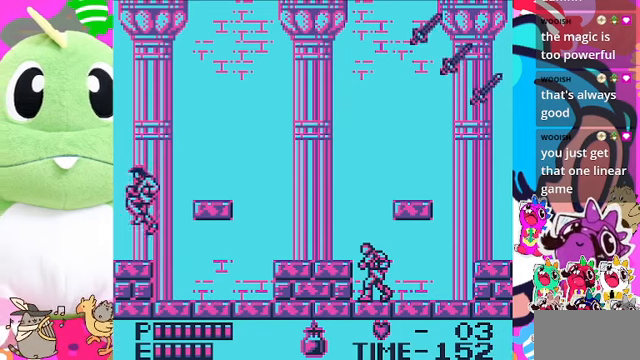
{"buttons": [], "left_stick": "center", "right_stick": "center", "events": [[167, "DPAD_UP", "up"]]}
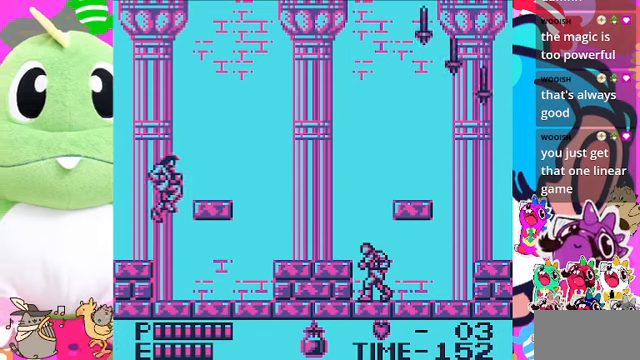
{"buttons": [], "left_stick": "center", "right_stick": "center", "events": []}
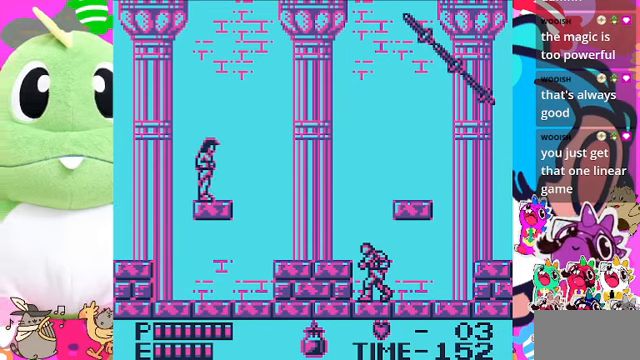
{"buttons": [], "left_stick": "center", "right_stick": "center", "events": []}
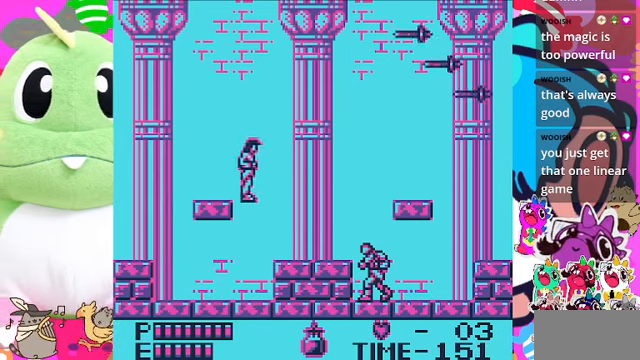
{"buttons": ["DPAD_UP"], "left_stick": "center", "right_stick": "center", "events": [[400, "DPAD_UP", "down"]]}
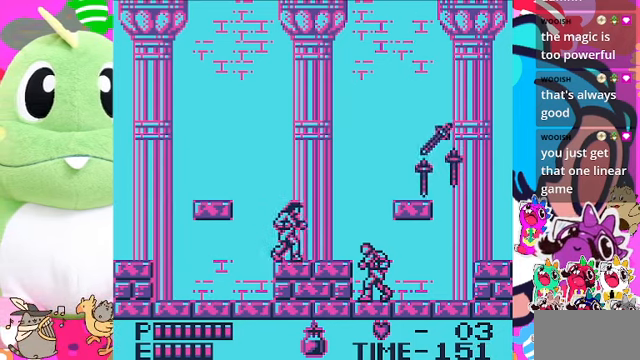
{"buttons": ["DPAD_RIGHT"], "left_stick": "center", "right_stick": "center", "events": [[200, "SQUARE", "down"], [367, "SQUARE", "up"], [434, "DPAD_RIGHT", "down"], [434, "DPAD_UP", "up"]]}
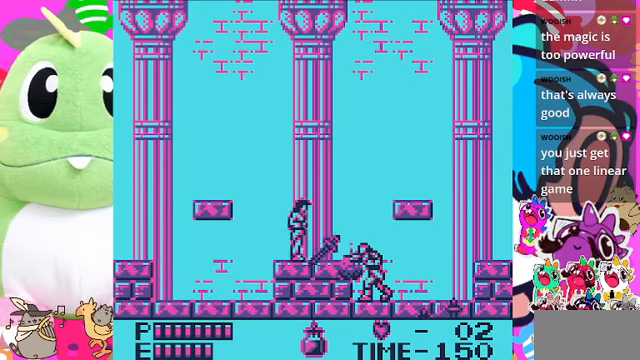
{"buttons": ["DPAD_RIGHT"], "left_stick": "center", "right_stick": "center", "events": []}
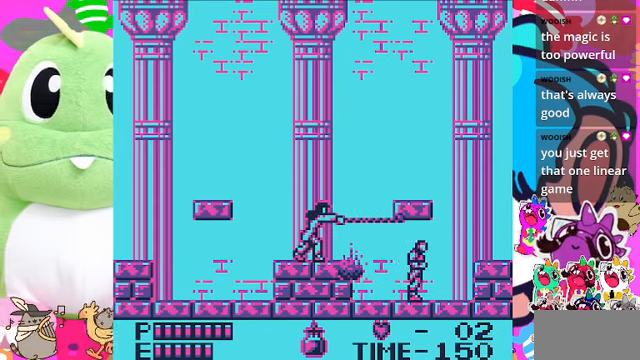
{"buttons": [], "left_stick": "center", "right_stick": "center", "events": [[67, "DPAD_RIGHT", "up"], [100, "DPAD_LEFT", "down"], [234, "DPAD_LEFT", "up"]]}
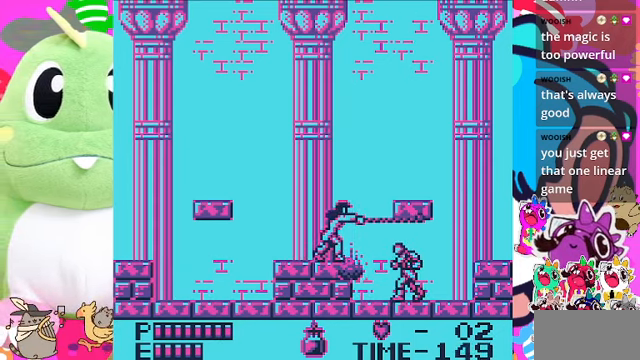
{"buttons": ["DPAD_RIGHT"], "left_stick": "center", "right_stick": "center", "events": [[334, "DPAD_RIGHT", "down"]]}
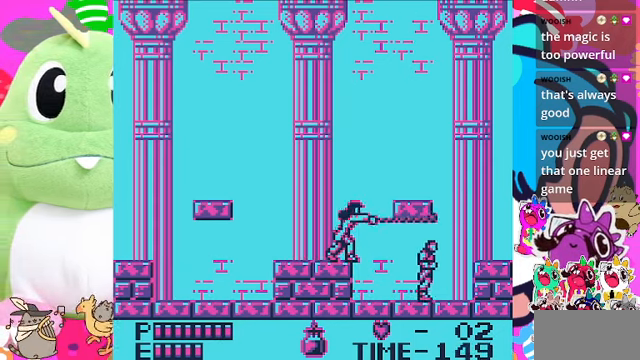
{"buttons": ["SQUARE", "DPAD_UP"], "left_stick": "center", "right_stick": "center", "events": [[234, "DPAD_RIGHT", "up"], [334, "DPAD_LEFT", "down"], [434, "DPAD_LEFT", "up"], [434, "DPAD_UP", "down"], [434, "SQUARE", "down"]]}
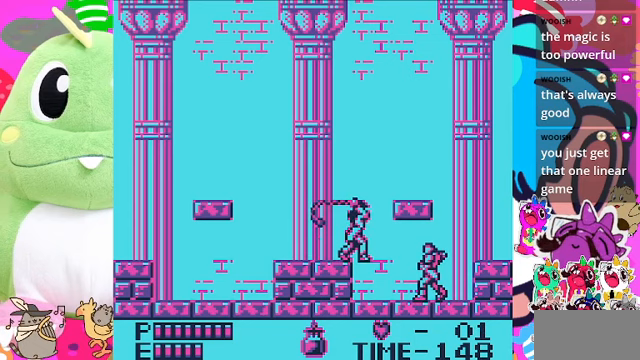
{"buttons": ["DPAD_RIGHT"], "left_stick": "center", "right_stick": "center", "events": [[100, "DPAD_UP", "up"], [100, "SQUARE", "up"], [367, "DPAD_RIGHT", "down"]]}
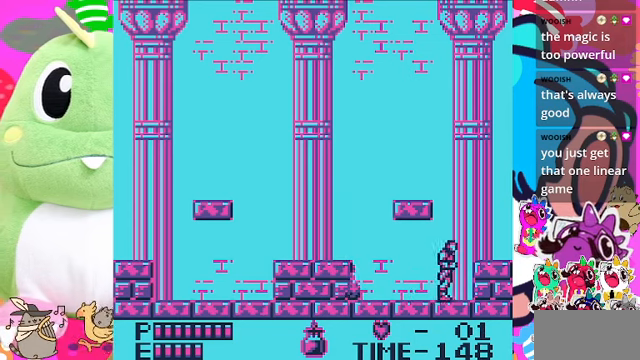
{"buttons": ["DPAD_LEFT"], "left_stick": "center", "right_stick": "center", "events": [[200, "DPAD_RIGHT", "up"], [233, "DPAD_LEFT", "down"]]}
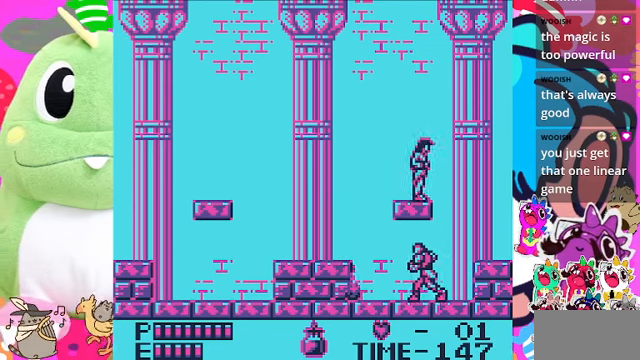
{"buttons": [], "left_stick": "center", "right_stick": "center", "events": [[167, "DPAD_LEFT", "up"], [267, "DPAD_RIGHT", "down"], [333, "DPAD_RIGHT", "up"]]}
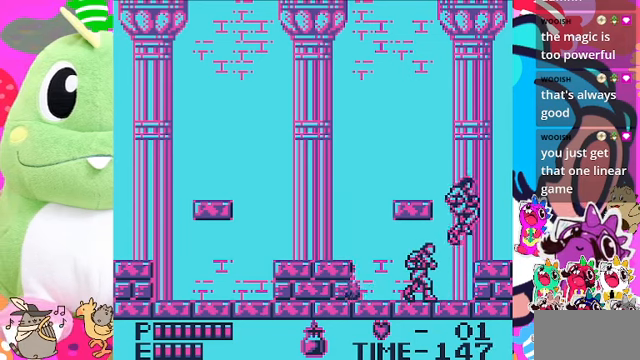
{"buttons": ["DPAD_LEFT"], "left_stick": "center", "right_stick": "center", "events": [[100, "SQUARE", "down"], [200, "SQUARE", "up"], [400, "DPAD_LEFT", "down"]]}
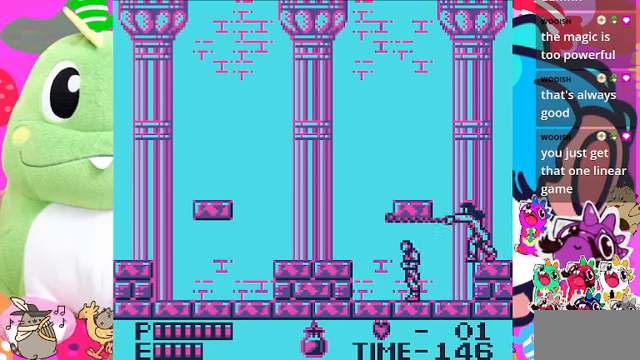
{"buttons": ["DPAD_UP"], "left_stick": "center", "right_stick": "center", "events": [[267, "DPAD_LEFT", "up"], [267, "DPAD_UP", "down"], [300, "DPAD_RIGHT", "down"], [333, "DPAD_RIGHT", "up"], [400, "SQUARE", "down"], [500, "SQUARE", "up"]]}
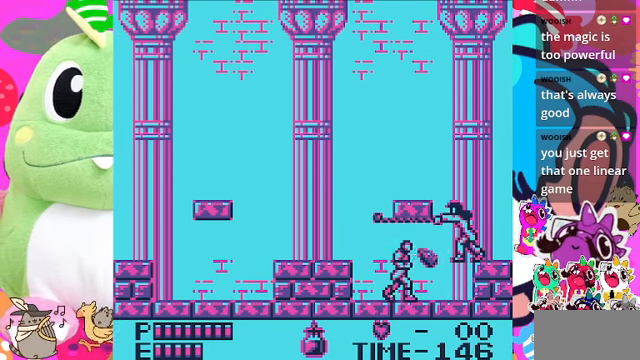
{"buttons": ["DPAD_LEFT"], "left_stick": "center", "right_stick": "center", "events": [[67, "DPAD_LEFT", "down"], [67, "DPAD_UP", "up"]]}
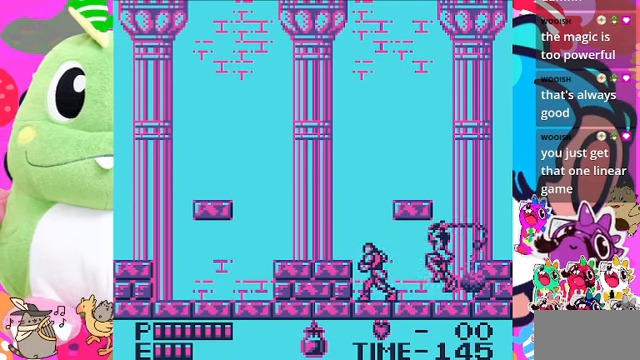
{"buttons": ["DPAD_LEFT"], "left_stick": "center", "right_stick": "center", "events": [[67, "CROSS", "down"], [267, "CROSS", "up"], [300, "DPAD_LEFT", "up"], [500, "DPAD_LEFT", "down"]]}
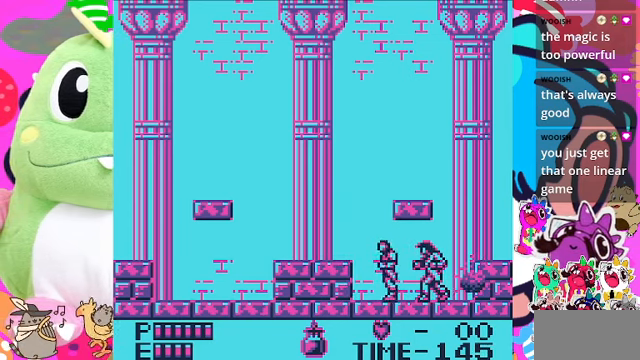
{"buttons": [], "left_stick": "center", "right_stick": "center", "events": [[133, "CROSS", "down"], [233, "CROSS", "up"], [300, "DPAD_LEFT", "up"]]}
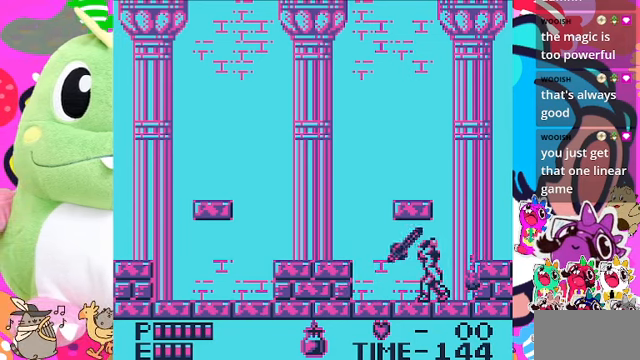
{"buttons": ["CROSS", "DPAD_RIGHT"], "left_stick": "center", "right_stick": "center", "events": [[133, "DPAD_RIGHT", "down"], [300, "CROSS", "down"]]}
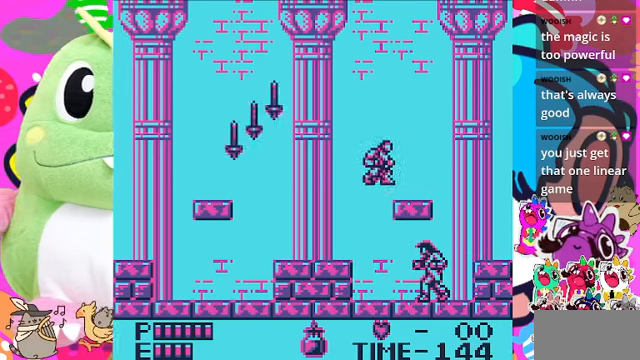
{"buttons": [], "left_stick": "center", "right_stick": "center", "events": [[167, "CROSS", "up"], [500, "DPAD_RIGHT", "up"]]}
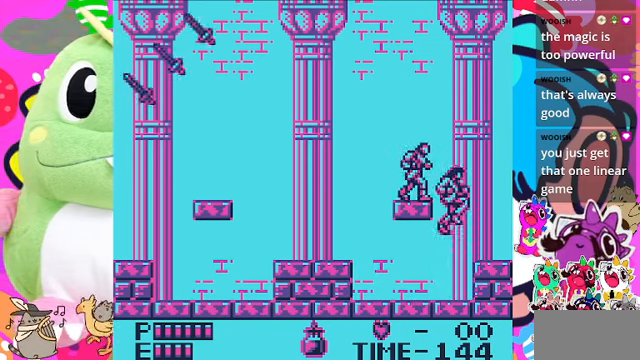
{"buttons": ["DPAD_DOWN"], "left_stick": "center", "right_stick": "center", "events": [[133, "DPAD_DOWN", "down"], [267, "DPAD_DOWN", "up"], [333, "DPAD_RIGHT", "down"], [400, "DPAD_DOWN", "down"], [466, "DPAD_RIGHT", "up"]]}
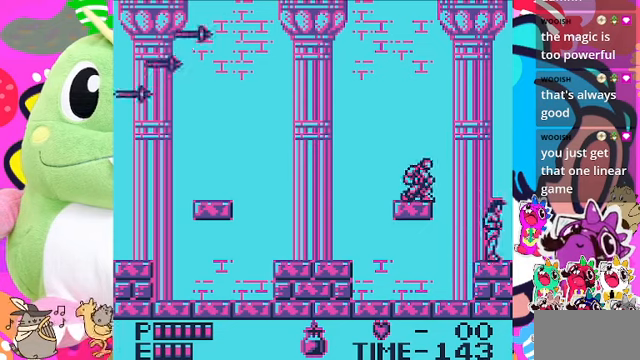
{"buttons": ["DPAD_LEFT"], "left_stick": "center", "right_stick": "center", "events": [[66, "SQUARE", "down"], [233, "SQUARE", "up"], [366, "DPAD_DOWN", "up"], [400, "DPAD_LEFT", "down"]]}
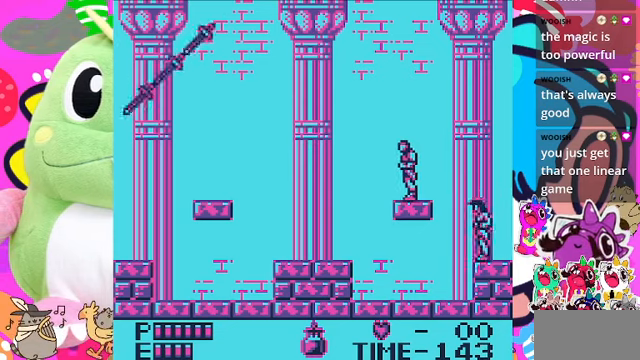
{"buttons": ["DPAD_LEFT"], "left_stick": "center", "right_stick": "center", "events": []}